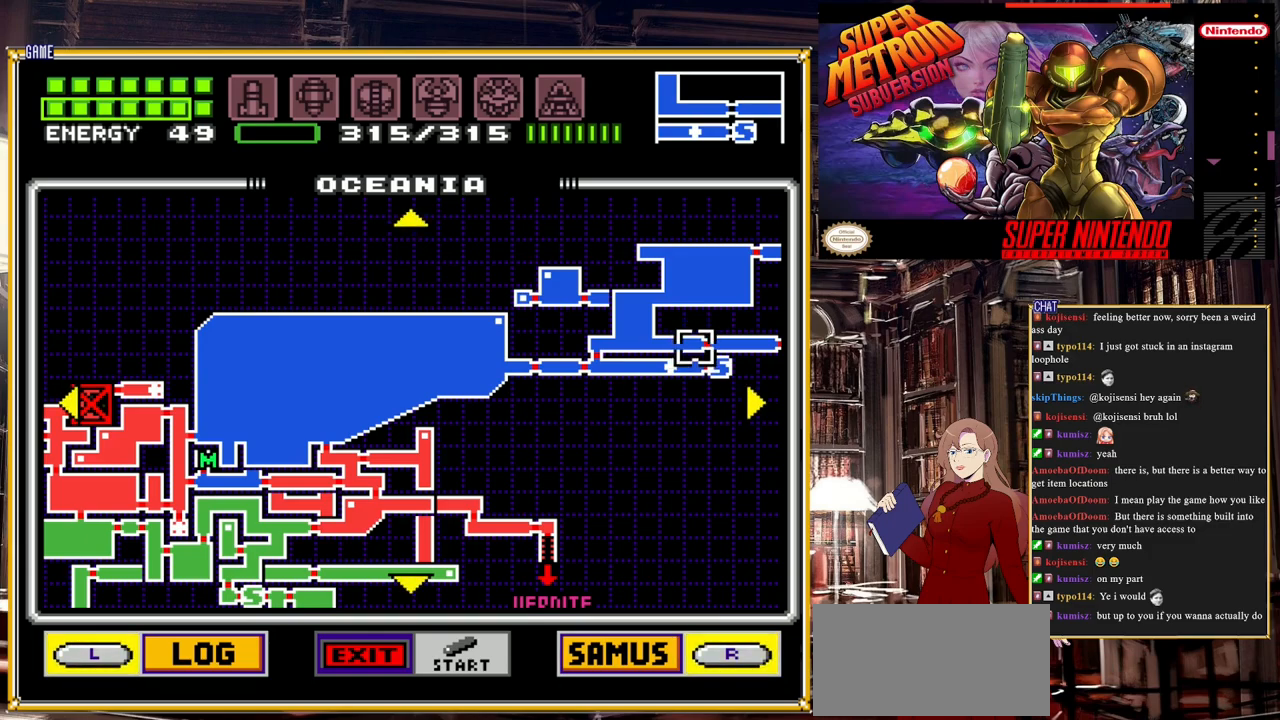
Gameplay with a controller (Nintendo layout); each line is a JSON object with the inputs held at the frame after it. "events" lists button and stick changes between this image and that frame as [ms after this image, input, new state], when the widget could be followed in between. Not read: L3 R3.
{"buttons": ["DPAD_RIGHT"], "events": [[33, "DPAD_RIGHT", "down"]]}
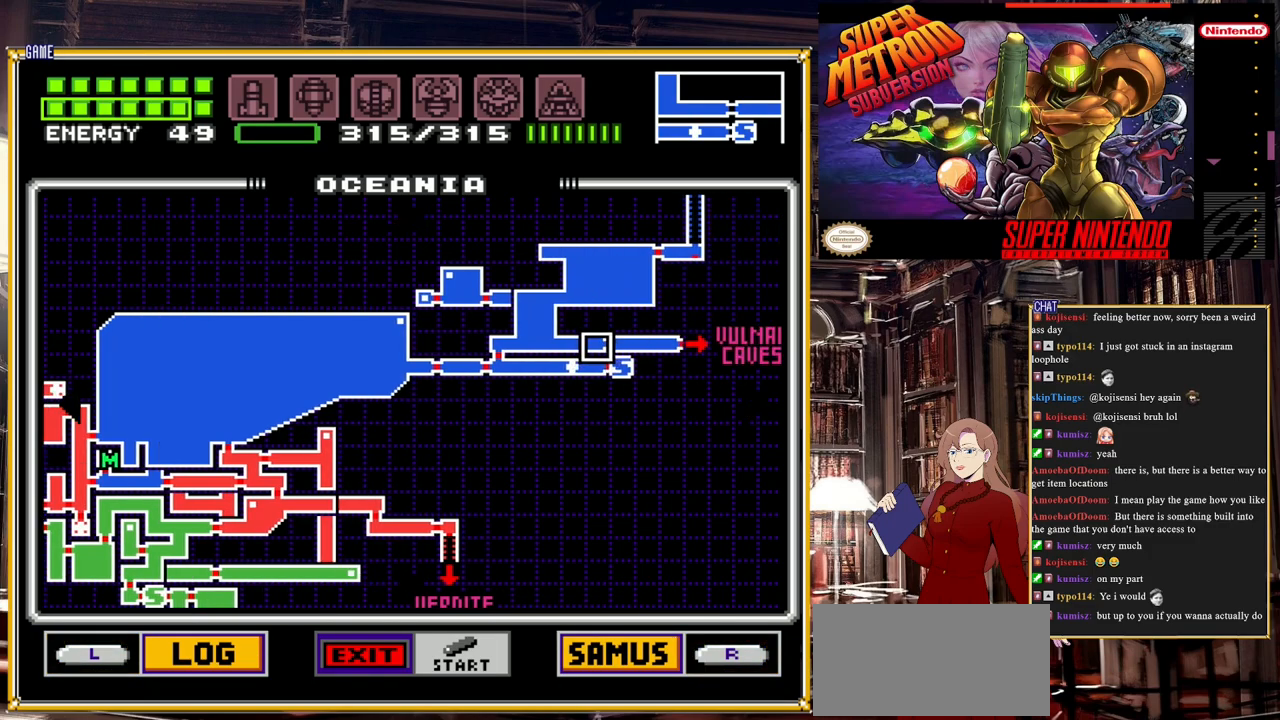
{"buttons": [], "events": [[483, "DPAD_RIGHT", "up"]]}
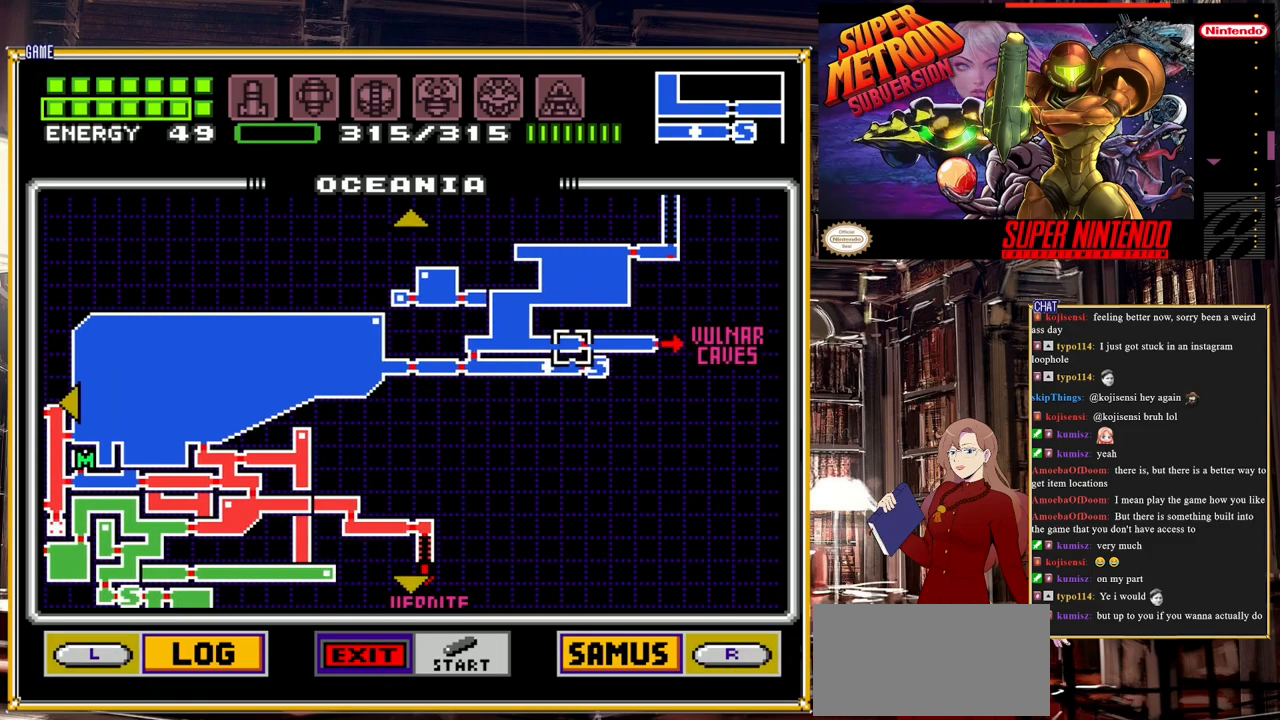
{"buttons": ["DPAD_UP"], "events": [[450, "DPAD_UP", "down"]]}
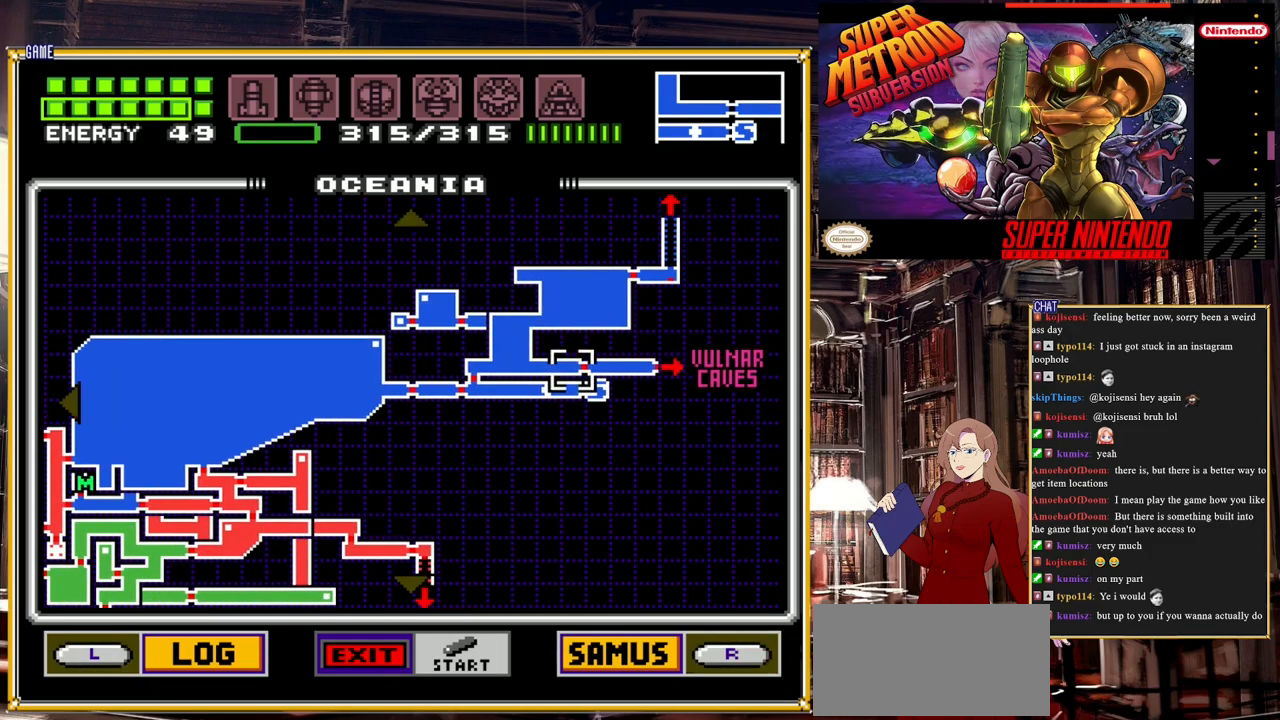
{"buttons": ["DPAD_DOWN"], "events": [[67, "DPAD_UP", "up"], [267, "DPAD_DOWN", "down"]]}
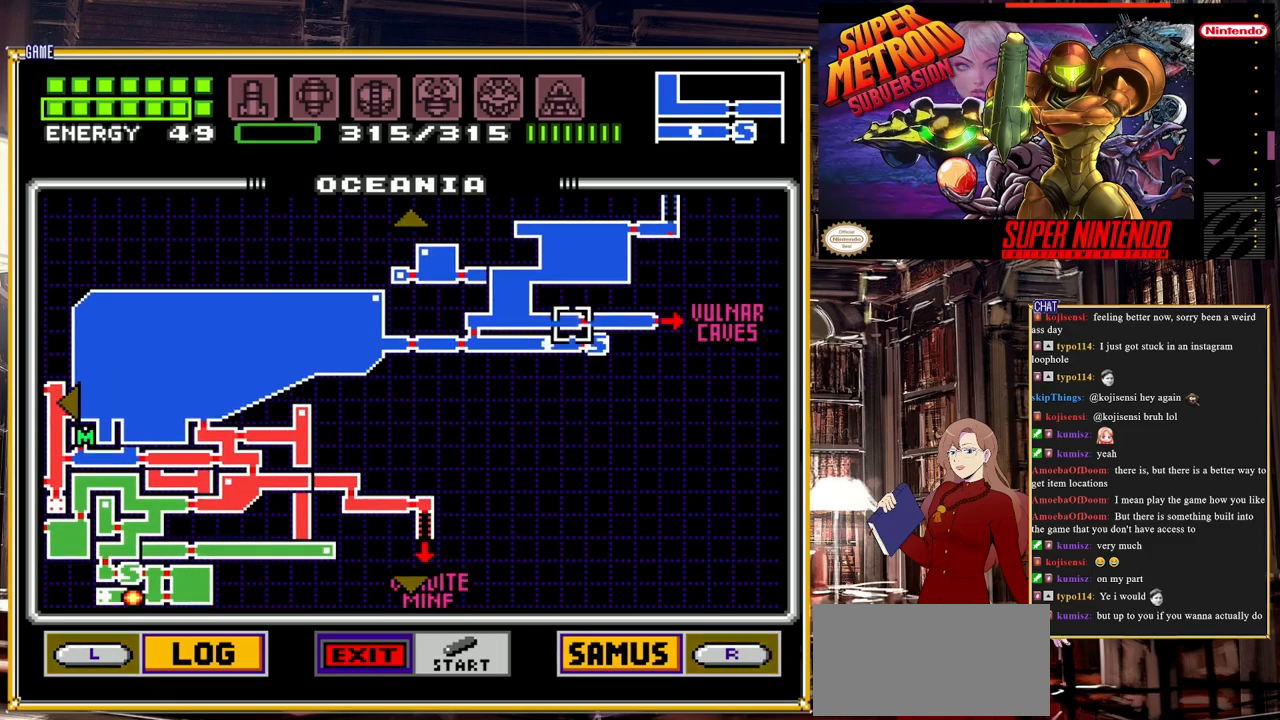
{"buttons": [], "events": [[450, "DPAD_DOWN", "up"]]}
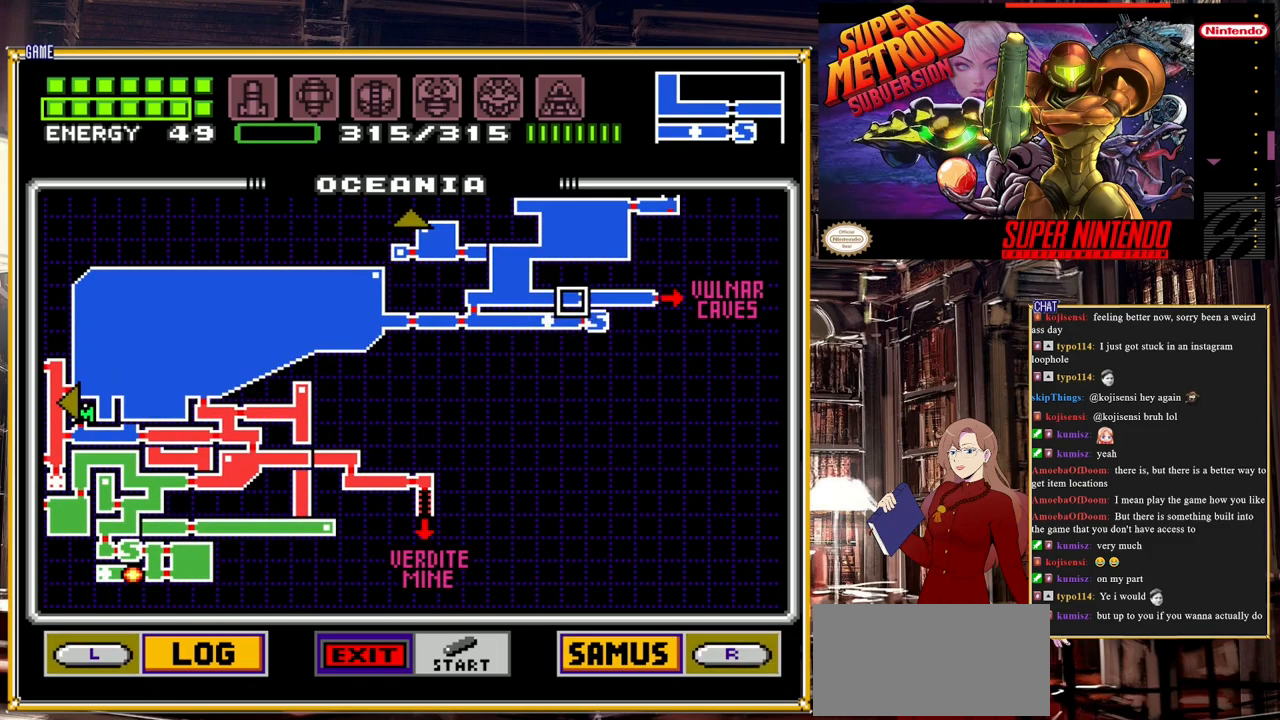
{"buttons": [], "events": []}
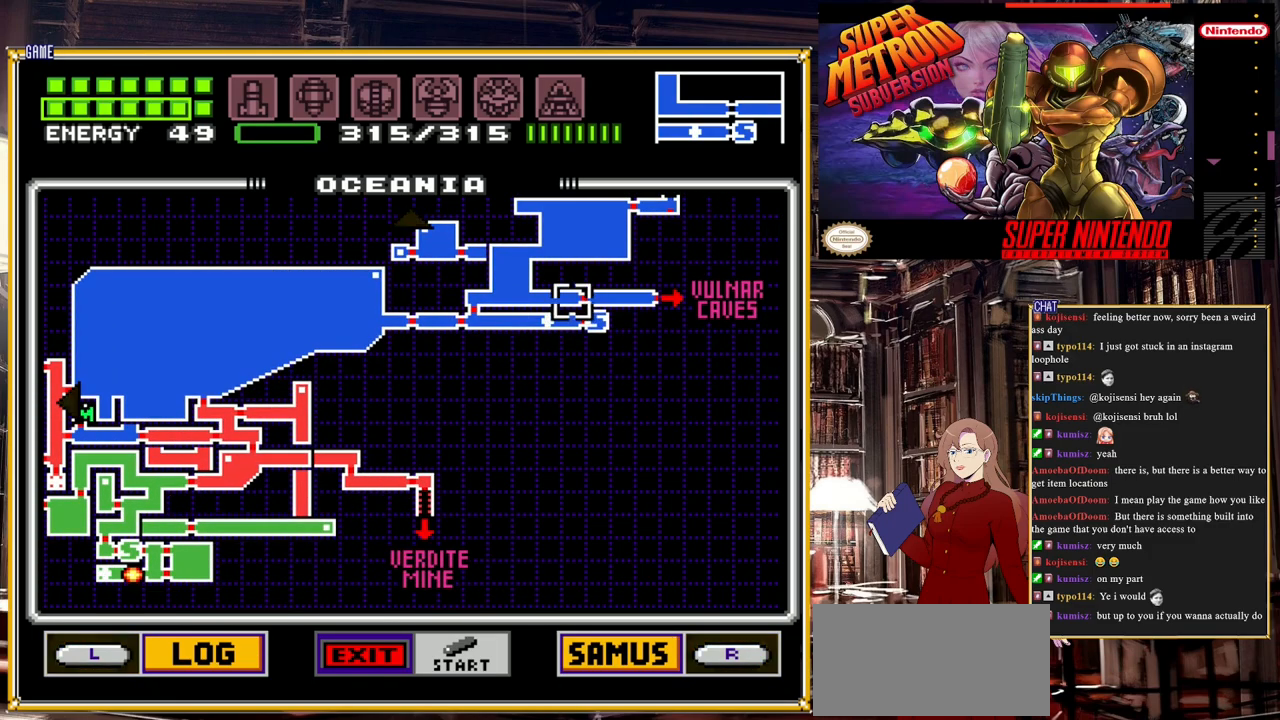
{"buttons": [], "events": []}
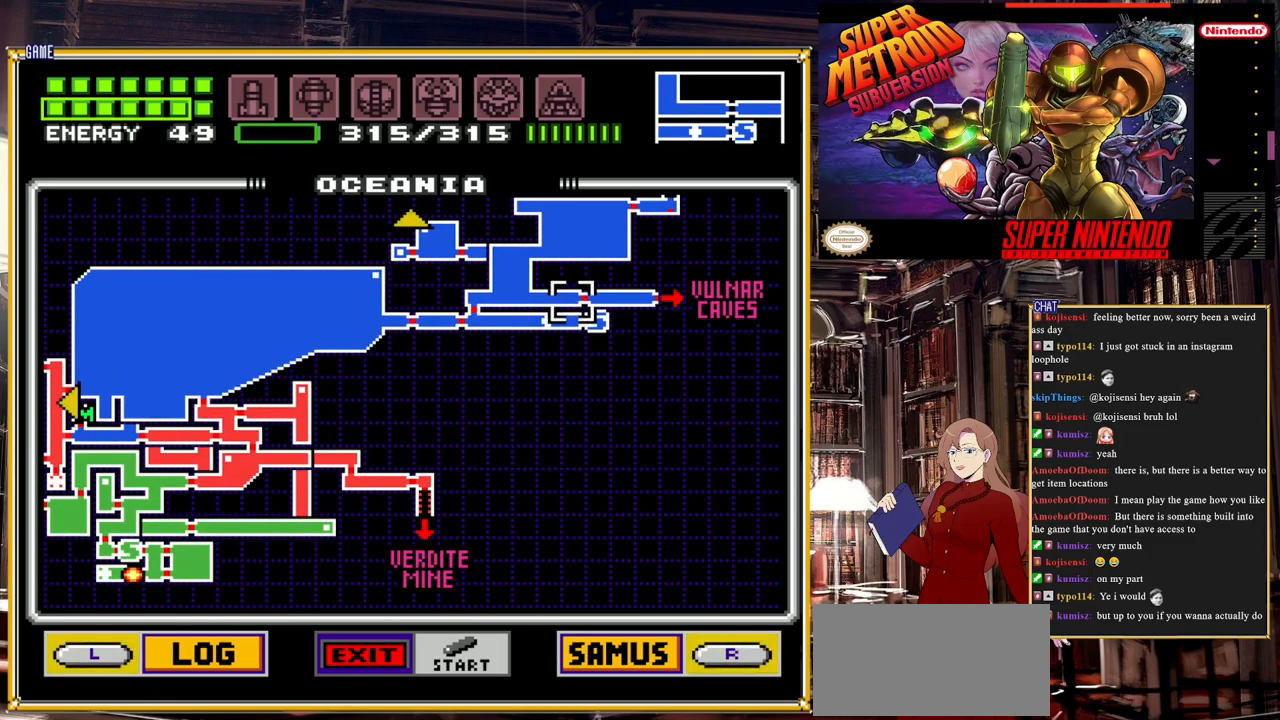
{"buttons": [], "events": []}
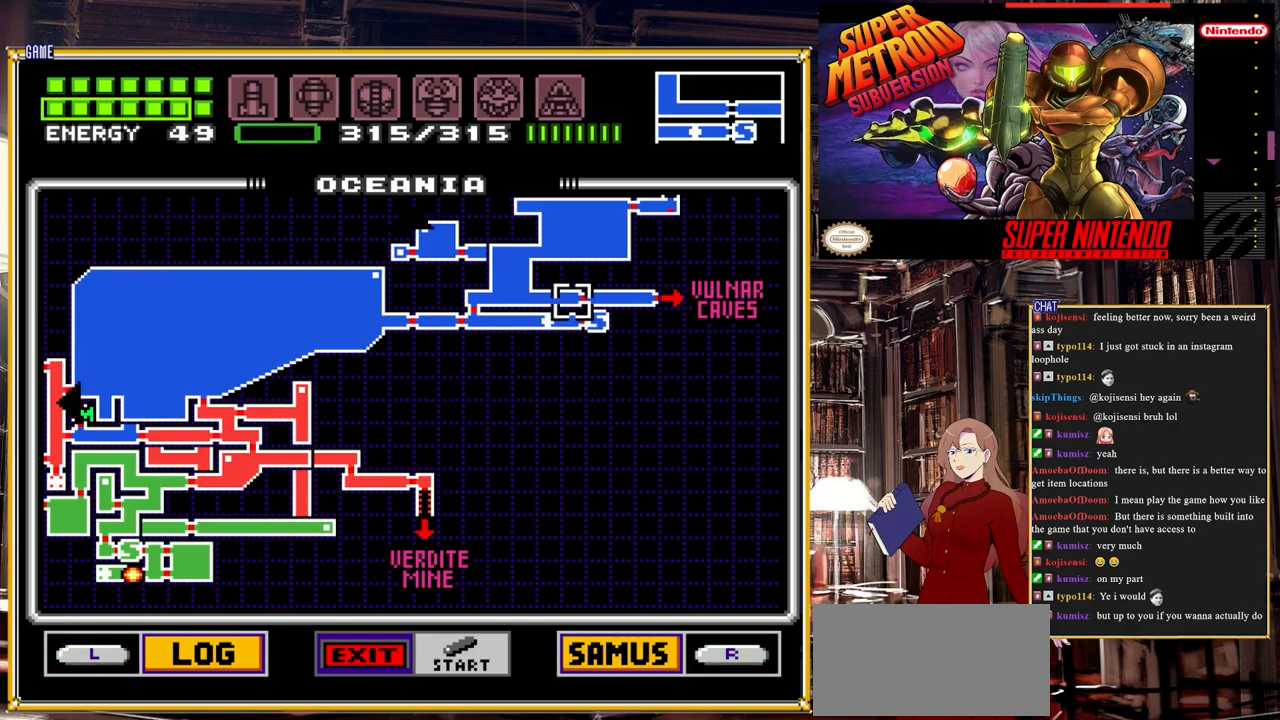
{"buttons": [], "events": []}
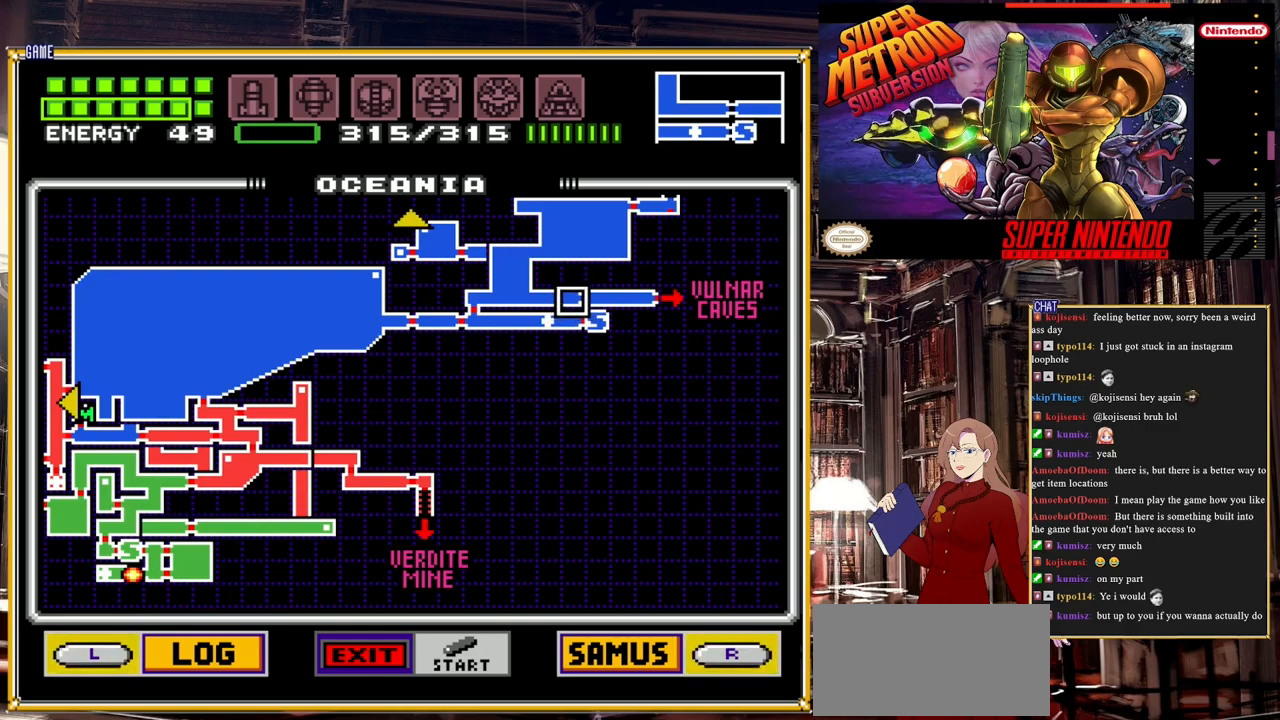
{"buttons": ["DPAD_LEFT"], "events": [[467, "DPAD_LEFT", "down"]]}
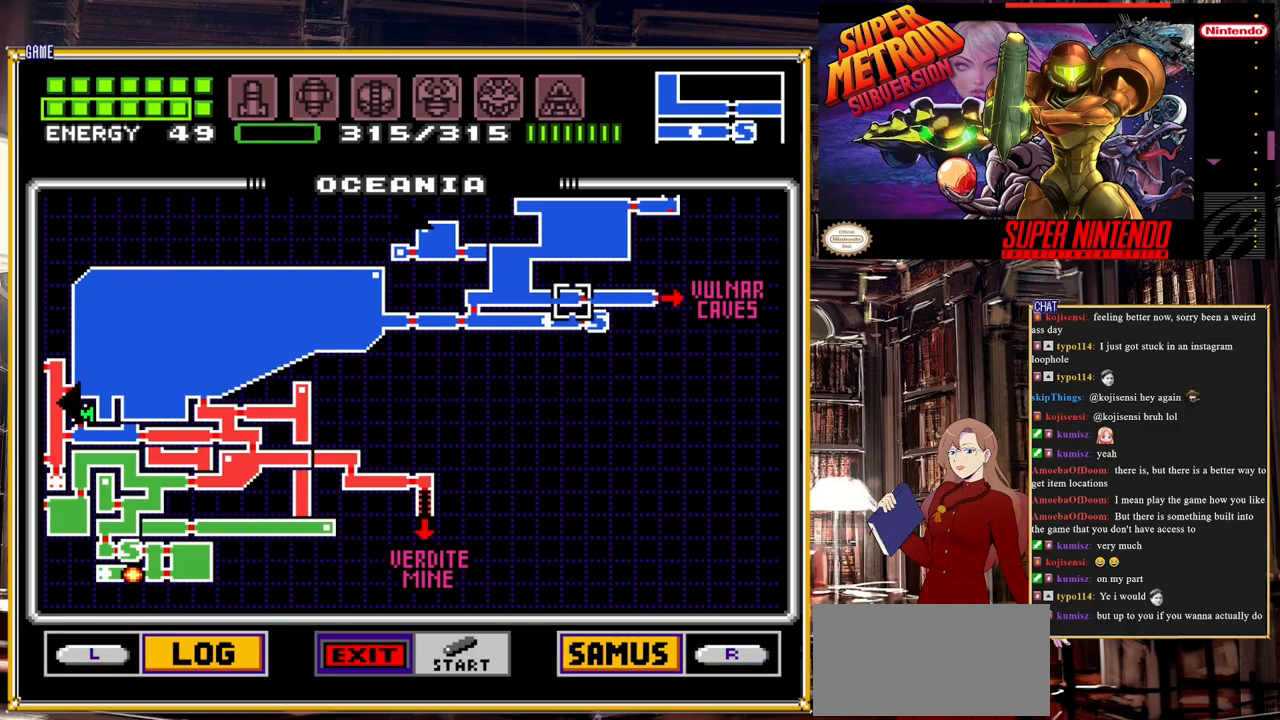
{"buttons": ["DPAD_LEFT"], "events": []}
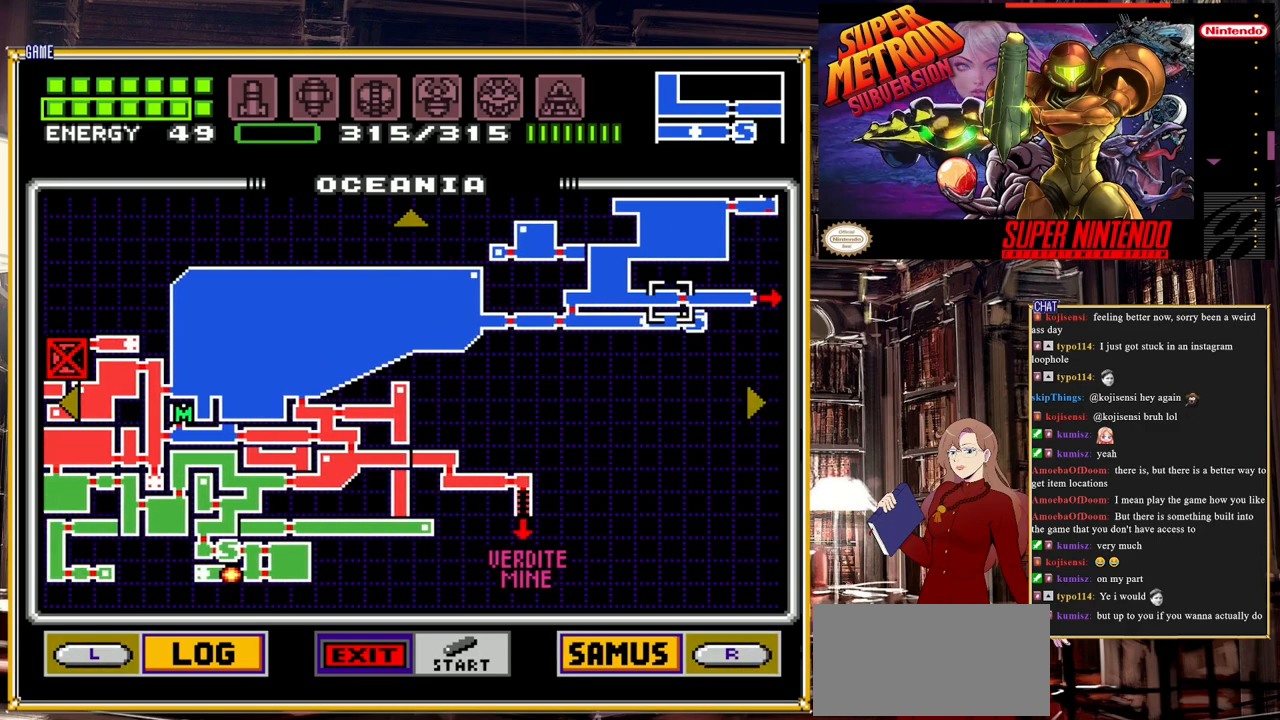
{"buttons": ["DPAD_LEFT"], "events": []}
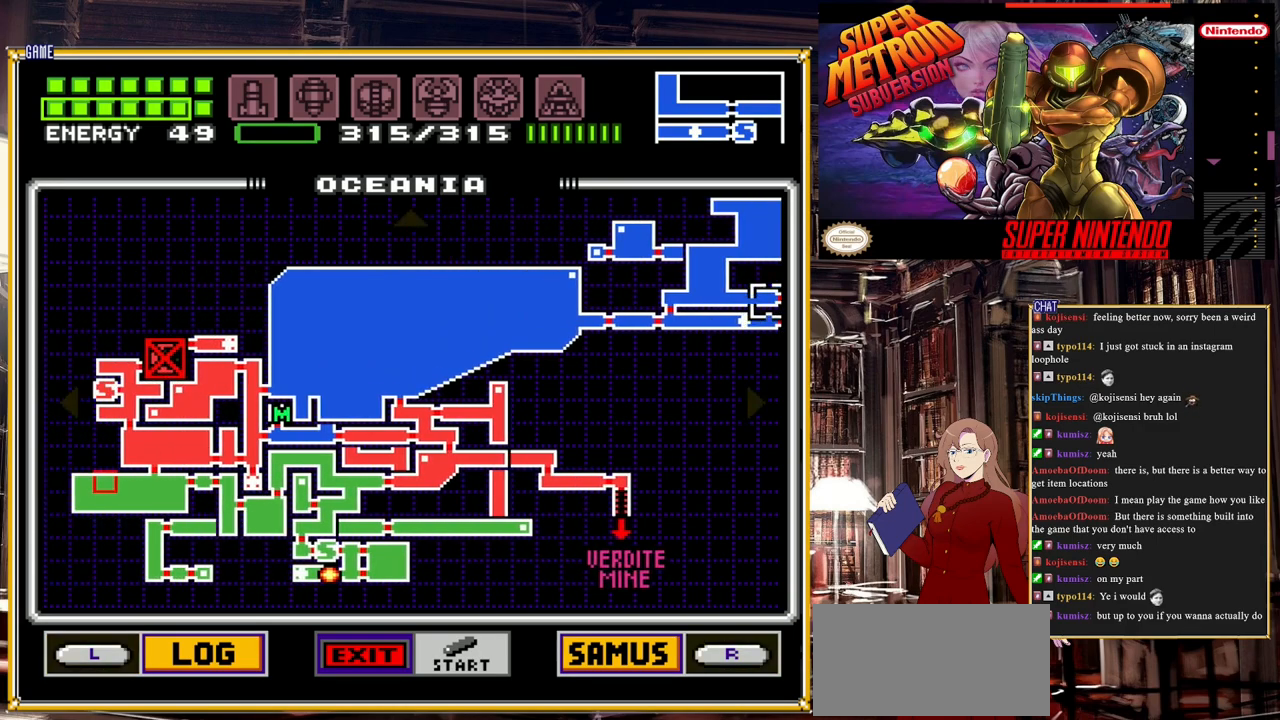
{"buttons": [], "events": [[400, "DPAD_LEFT", "up"]]}
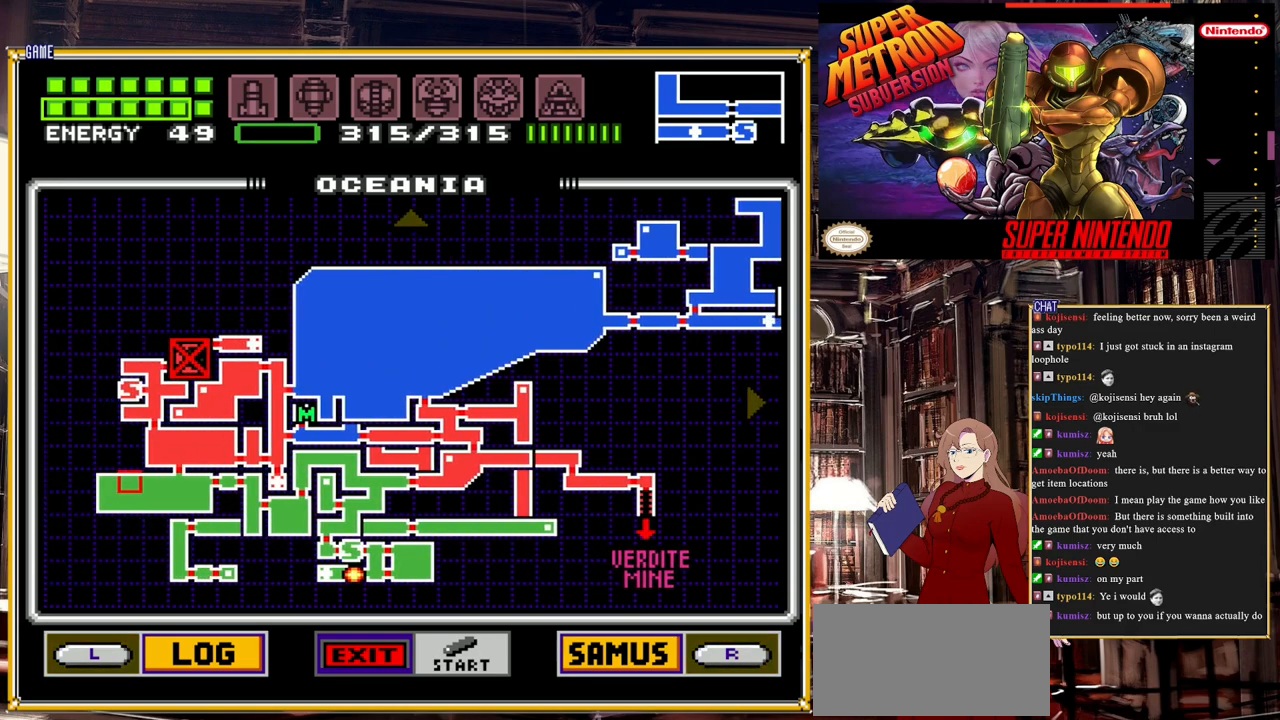
{"buttons": [], "events": []}
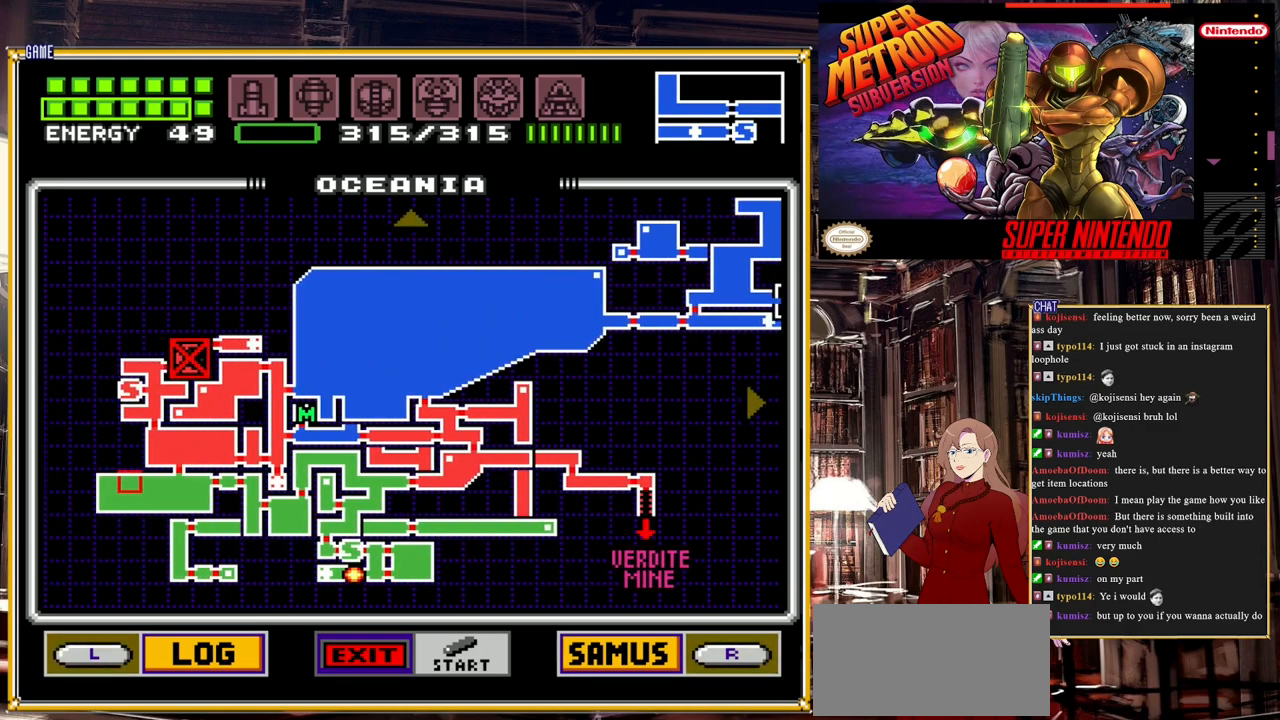
{"buttons": [], "events": []}
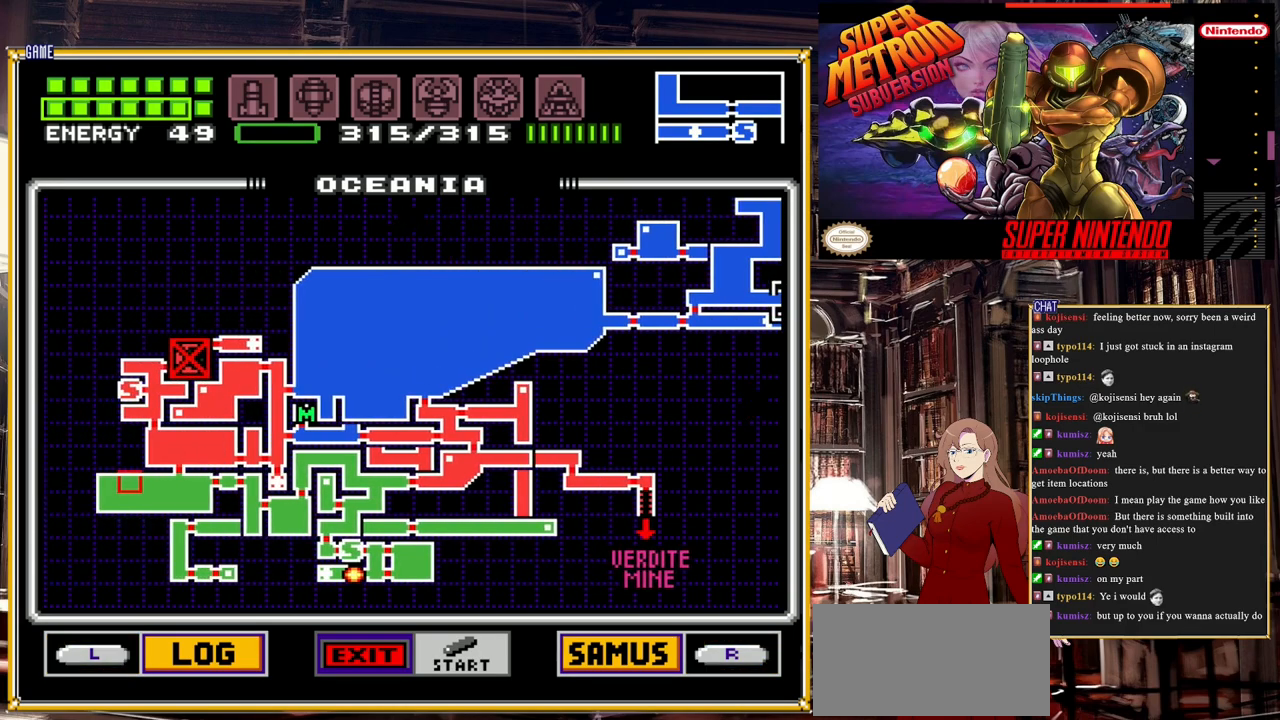
{"buttons": [], "events": []}
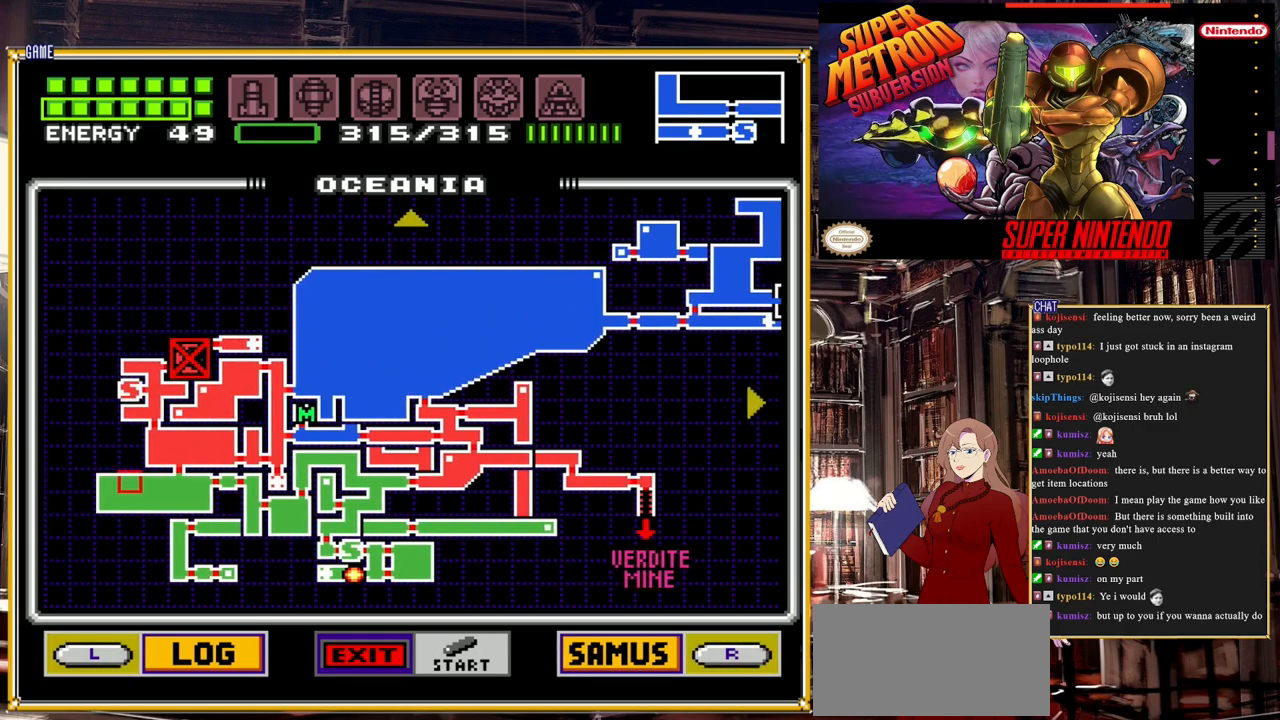
{"buttons": [], "events": []}
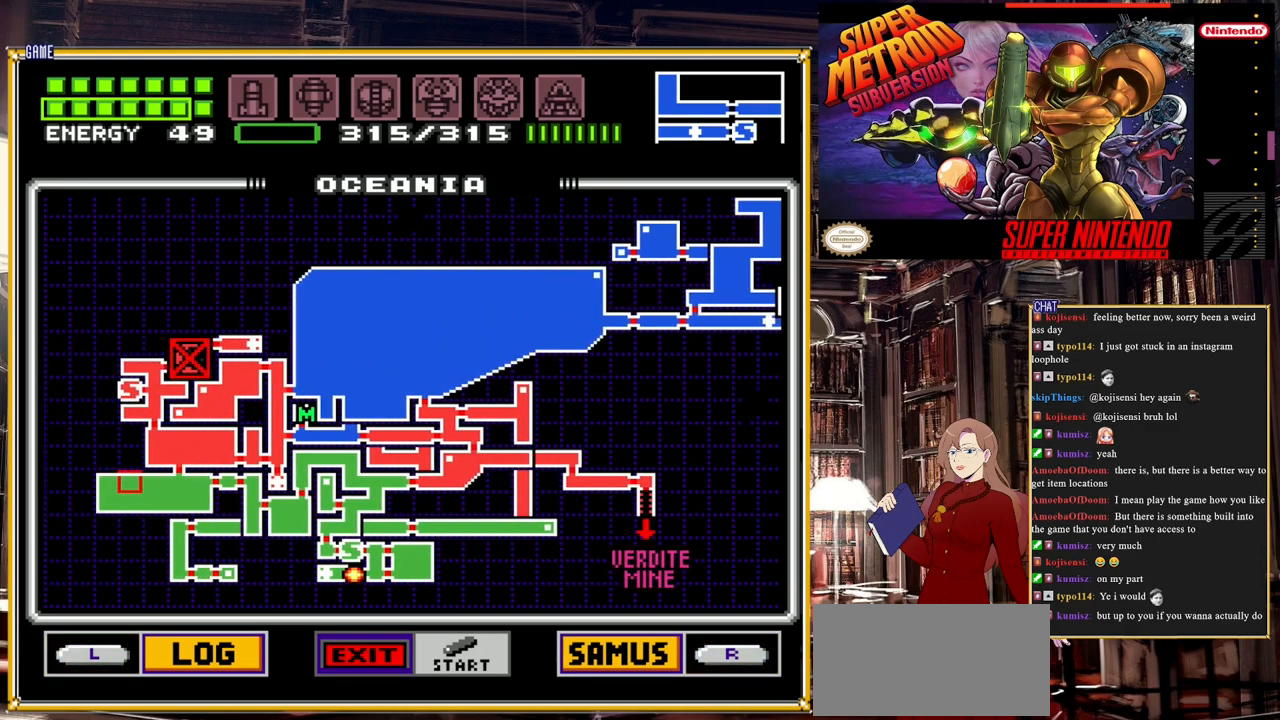
{"buttons": [], "events": []}
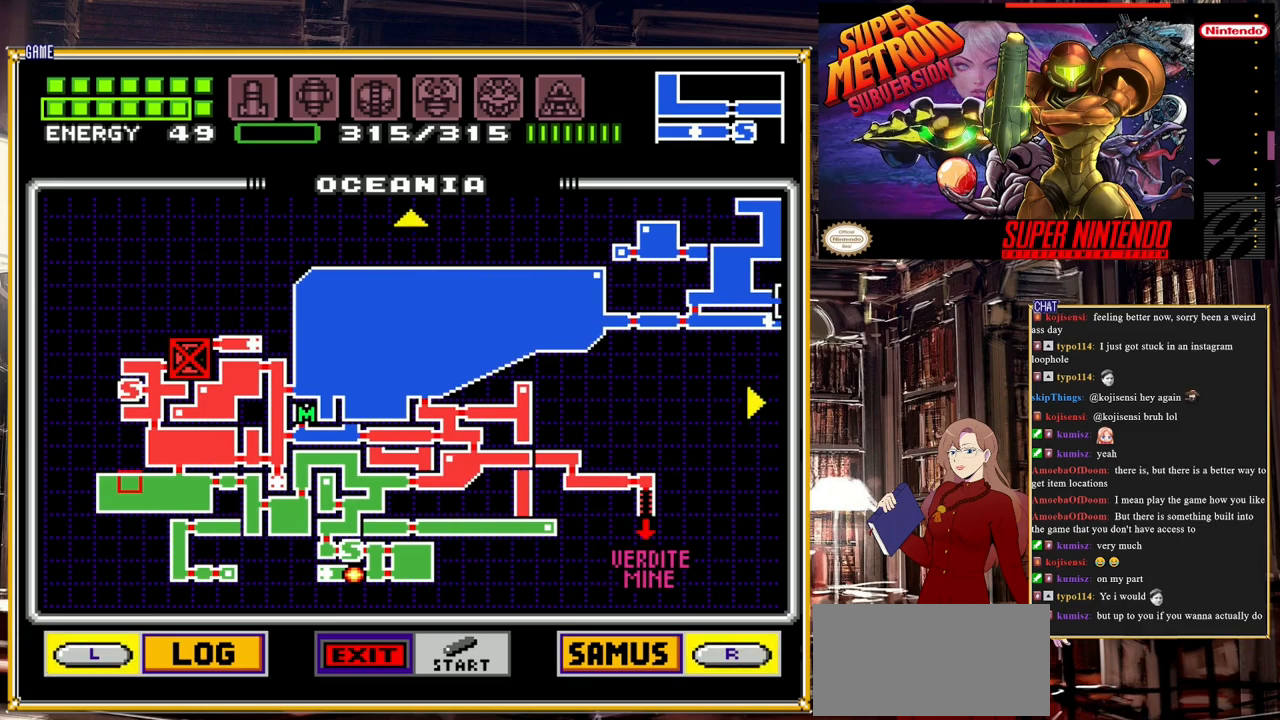
{"buttons": [], "events": []}
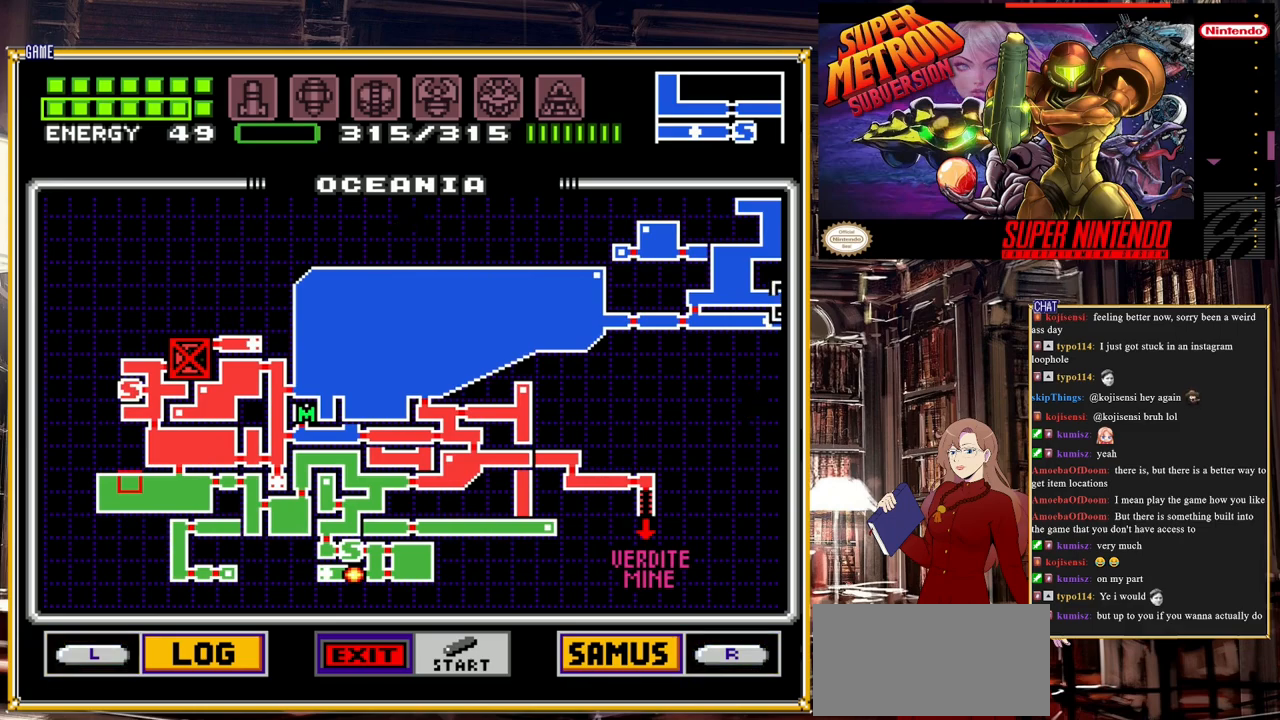
{"buttons": [], "events": []}
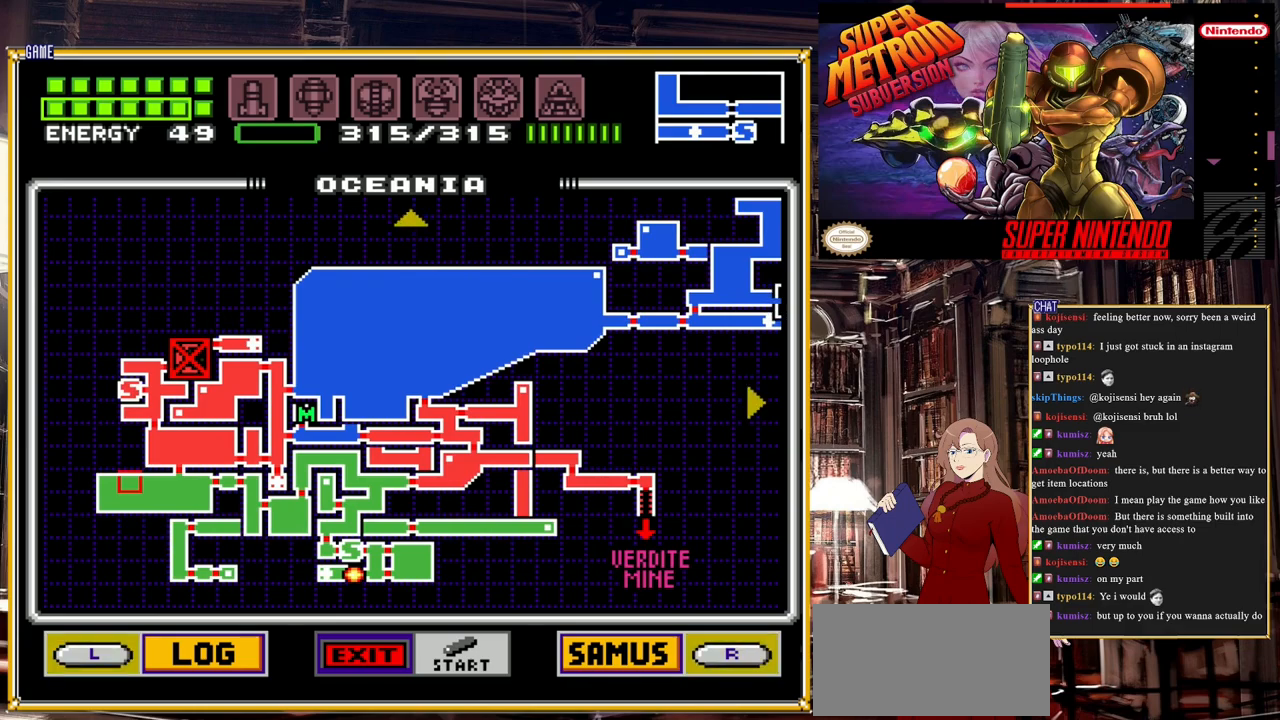
{"buttons": [], "events": []}
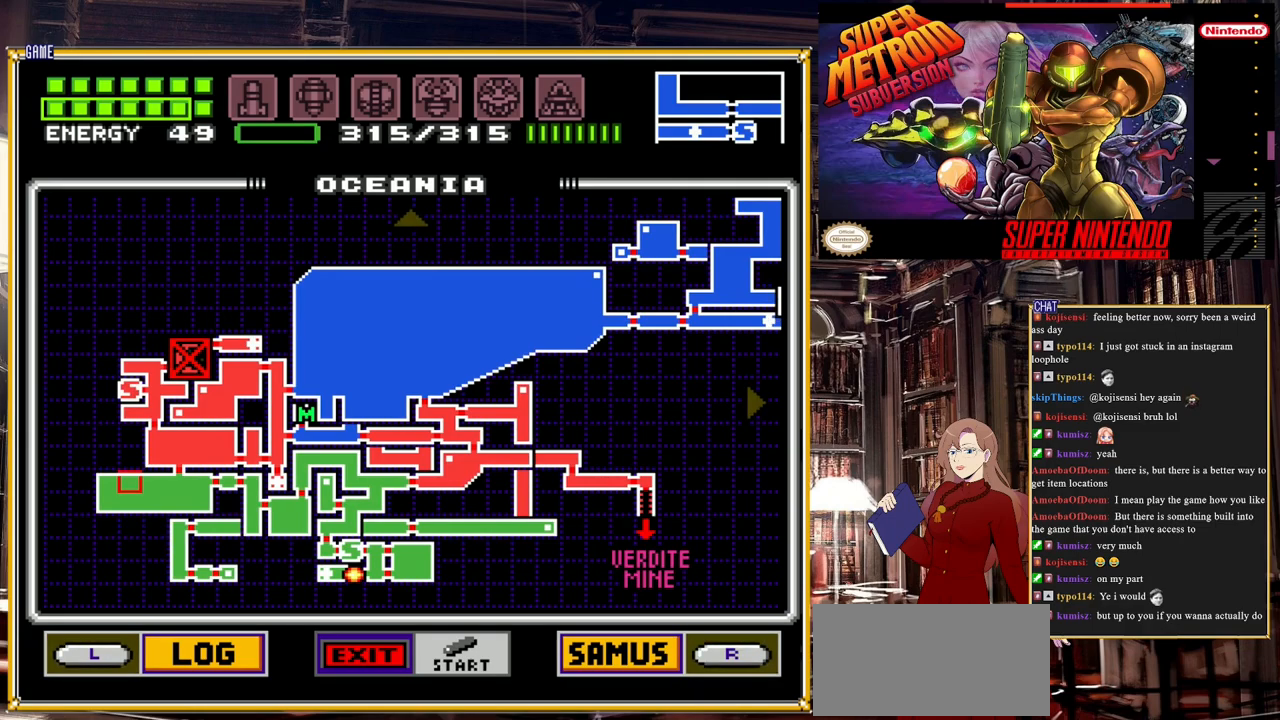
{"buttons": [], "events": []}
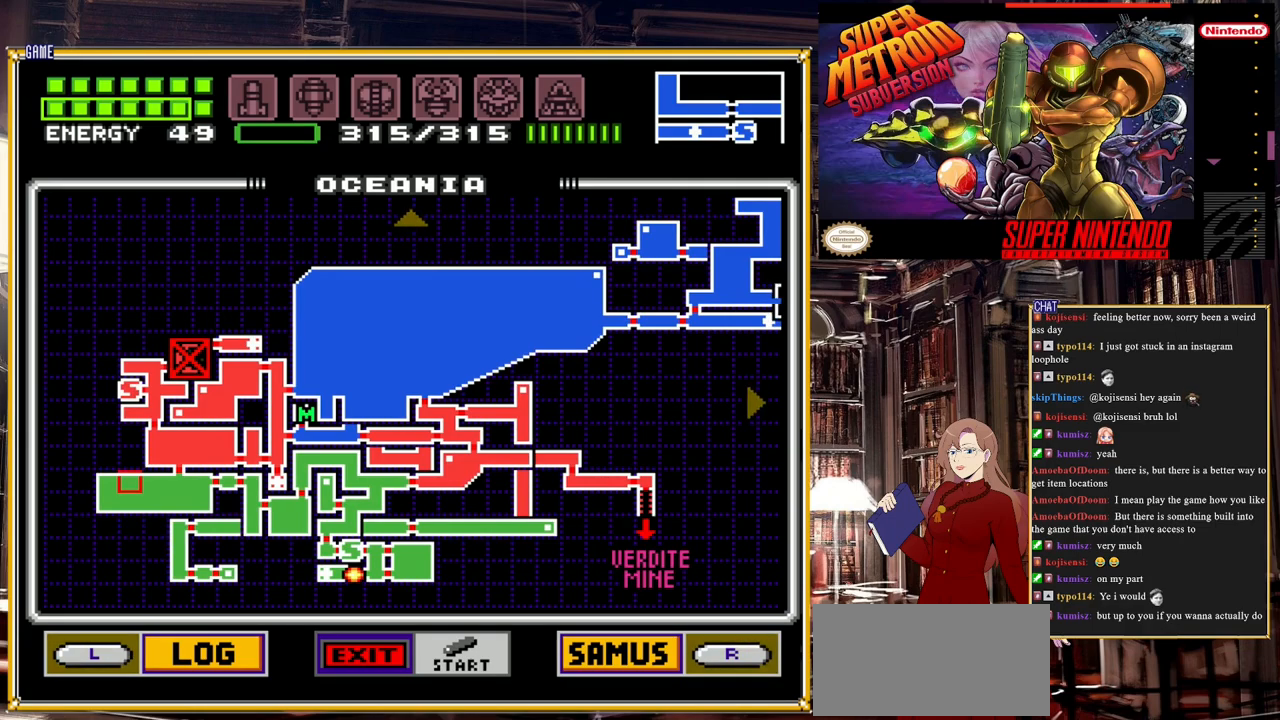
{"buttons": [], "events": []}
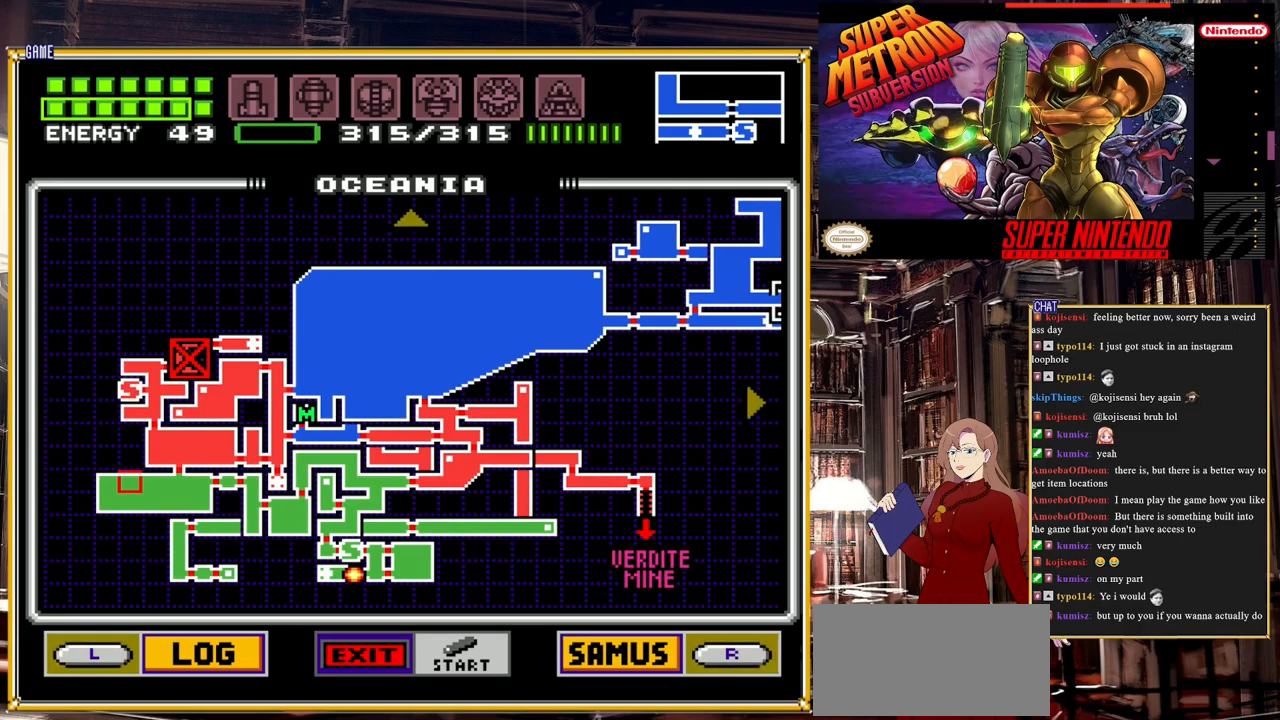
{"buttons": [], "events": [[117, "DPAD_RIGHT", "down"], [217, "DPAD_RIGHT", "up"], [217, "START", "down"], [467, "START", "up"]]}
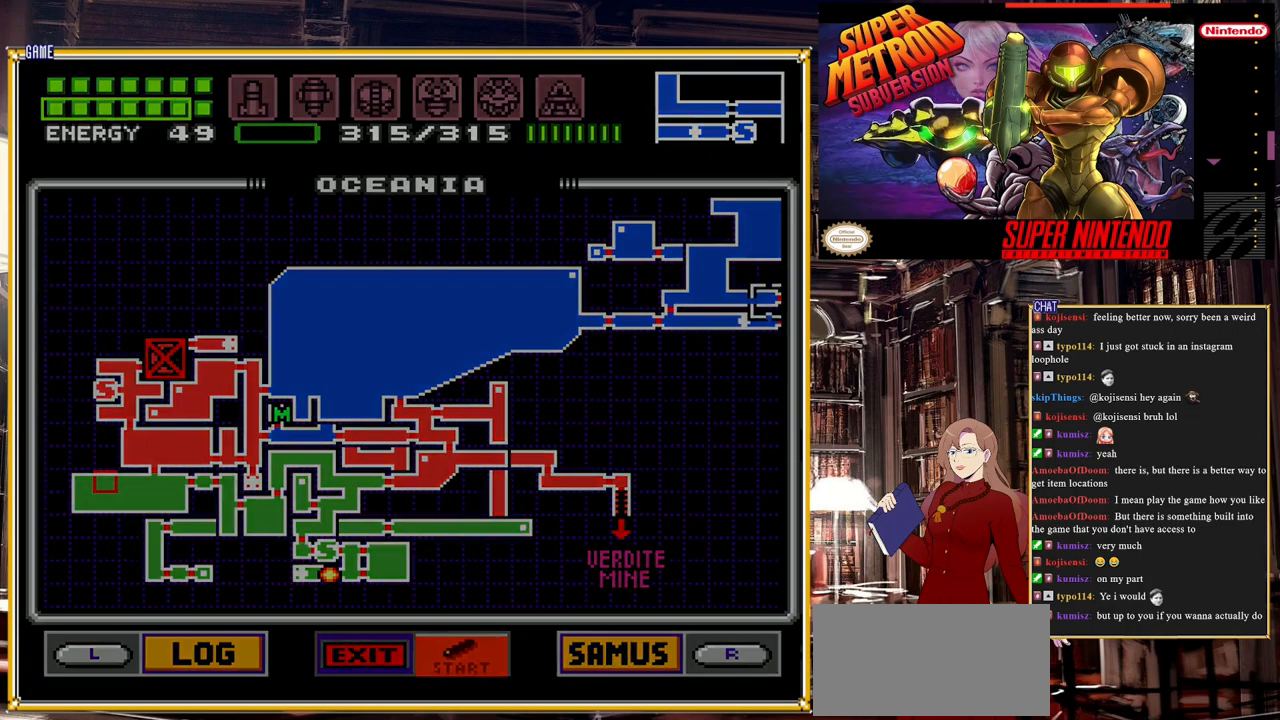
{"buttons": ["DPAD_RIGHT"], "events": [[83, "DPAD_RIGHT", "down"]]}
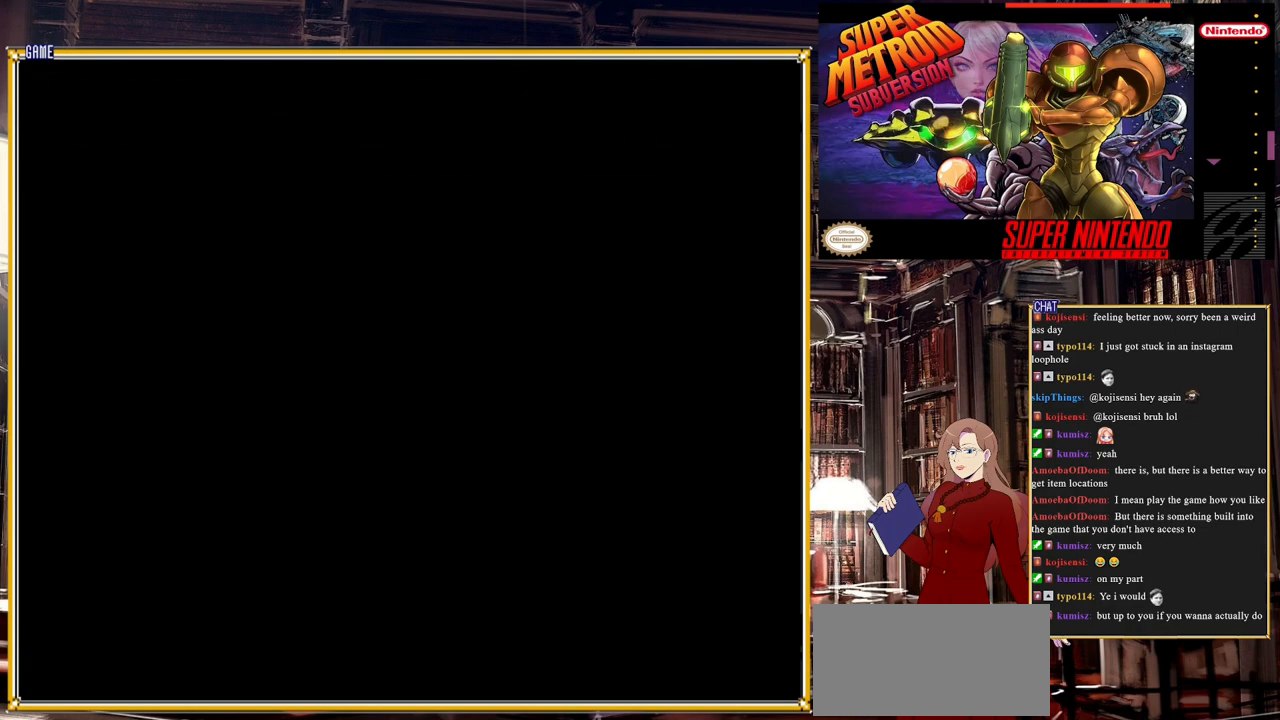
{"buttons": ["DPAD_RIGHT"], "events": []}
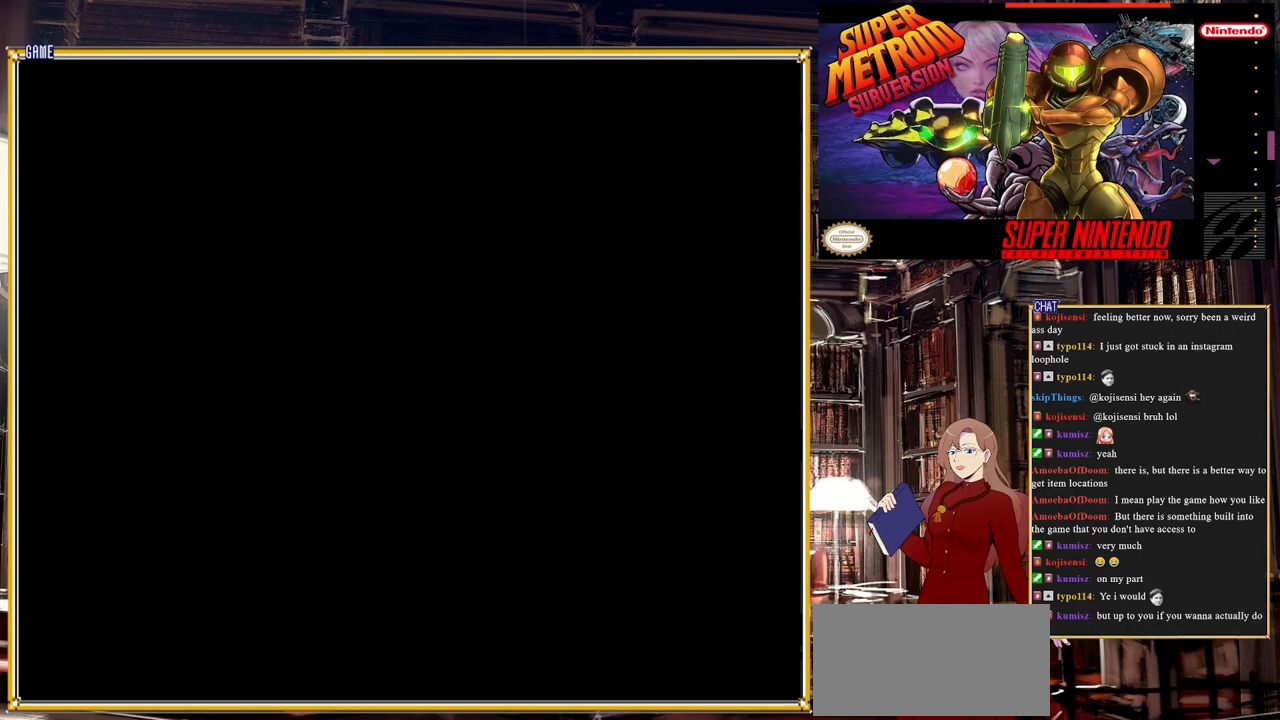
{"buttons": ["B", "DPAD_RIGHT"], "events": [[233, "DPAD_RIGHT", "up"], [250, "B", "down"], [250, "DPAD_RIGHT", "down"]]}
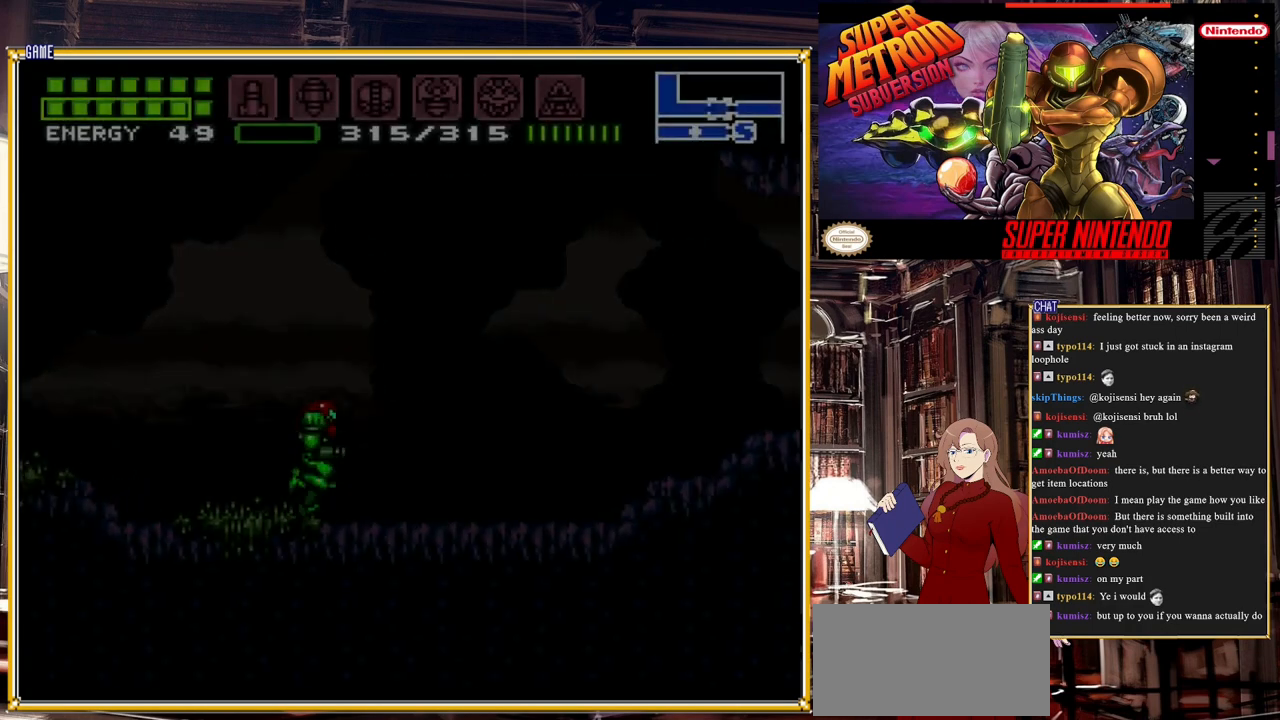
{"buttons": ["B", "Y", "DPAD_RIGHT"], "events": [[133, "Y", "down"], [283, "Y", "up"], [450, "Y", "down"]]}
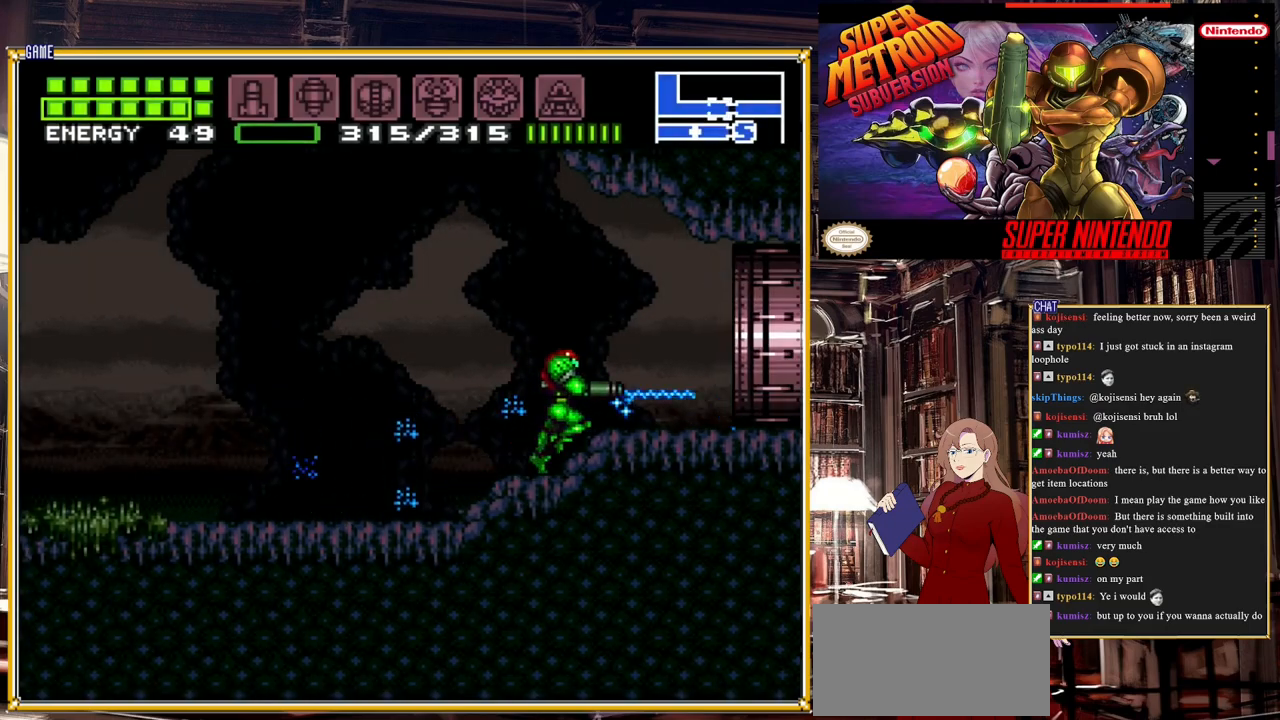
{"buttons": ["B", "DPAD_RIGHT"], "events": [[83, "Y", "up"]]}